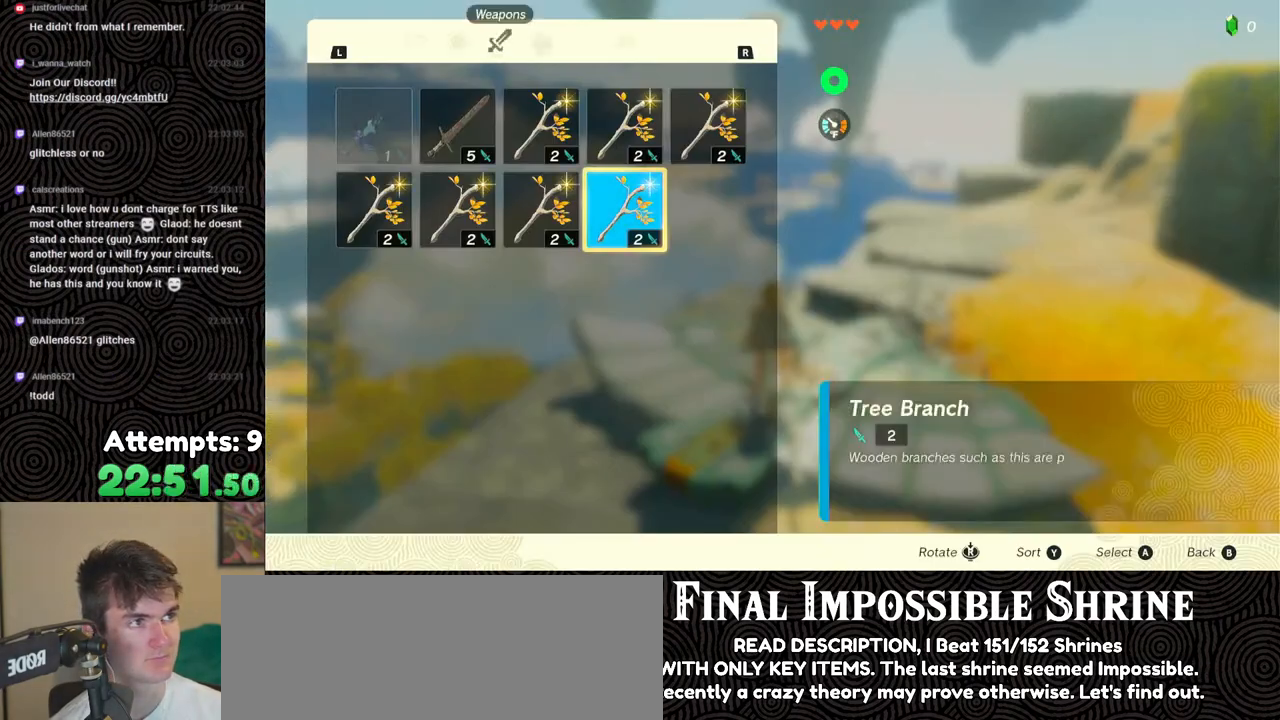
Gameplay with a controller (Nintendo layout); each line is a JSON object with the inputs held at the frame after it. "events" lists button and stick changes between this image and that frame as [ms after this image, input, new state], when the widget could be followed in between. Not read: L3 R3.
{"buttons": [], "left_stick": "center", "right_stick": "center", "events": []}
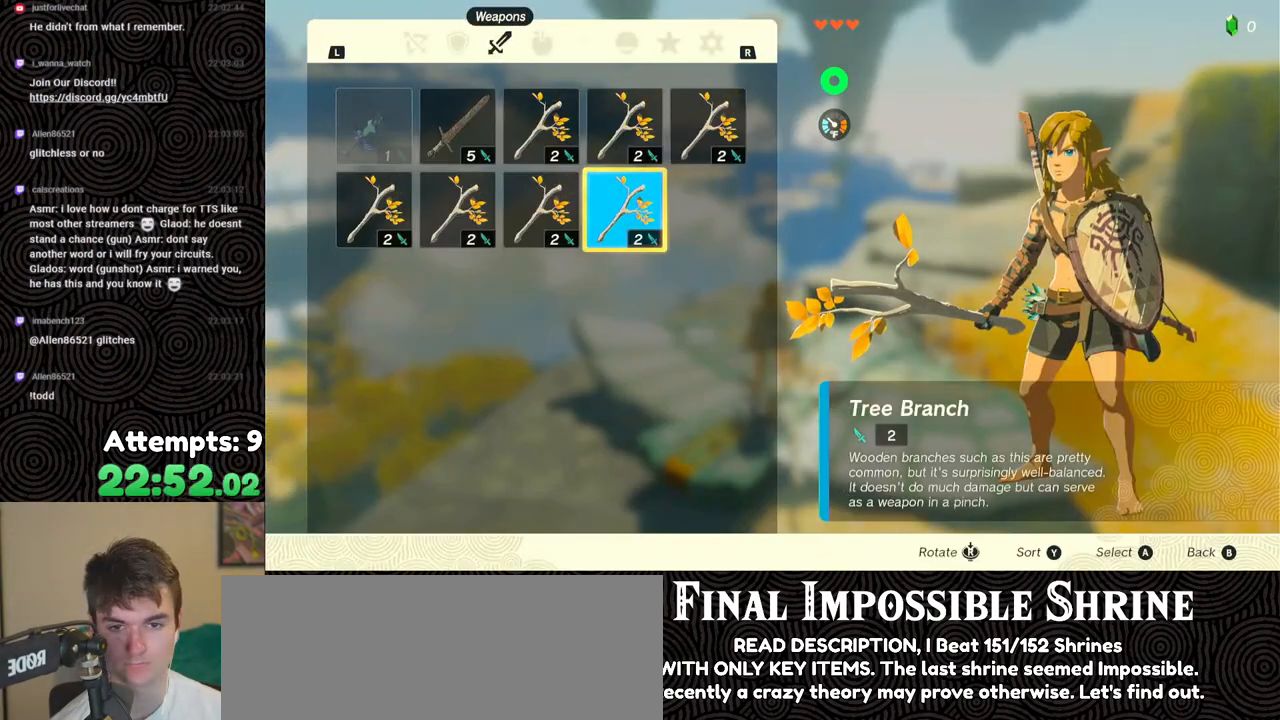
{"buttons": ["A"], "left_stick": "center", "right_stick": "center", "events": [[67, "DPAD_LEFT", "down"], [167, "DPAD_LEFT", "up"], [200, "A", "down"], [317, "DPAD_DOWN", "down"], [333, "A", "up"], [417, "DPAD_DOWN", "up"], [433, "A", "down"]]}
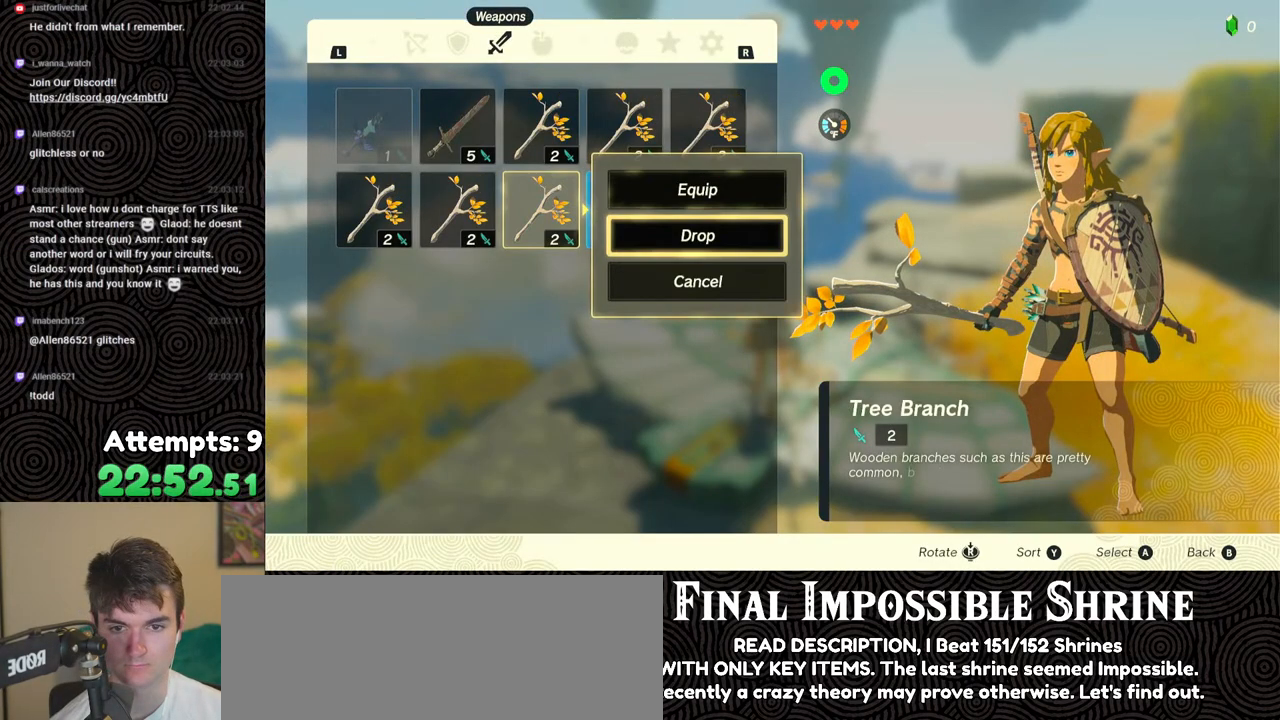
{"buttons": ["DPAD_RIGHT"], "left_stick": "center", "right_stick": "center", "events": [[33, "A", "up"], [33, "DPAD_LEFT", "down"], [133, "DPAD_LEFT", "up"], [150, "A", "down"], [233, "A", "up"], [267, "DPAD_DOWN", "down"], [350, "DPAD_DOWN", "up"], [367, "A", "down"], [467, "A", "up"], [500, "DPAD_RIGHT", "down"]]}
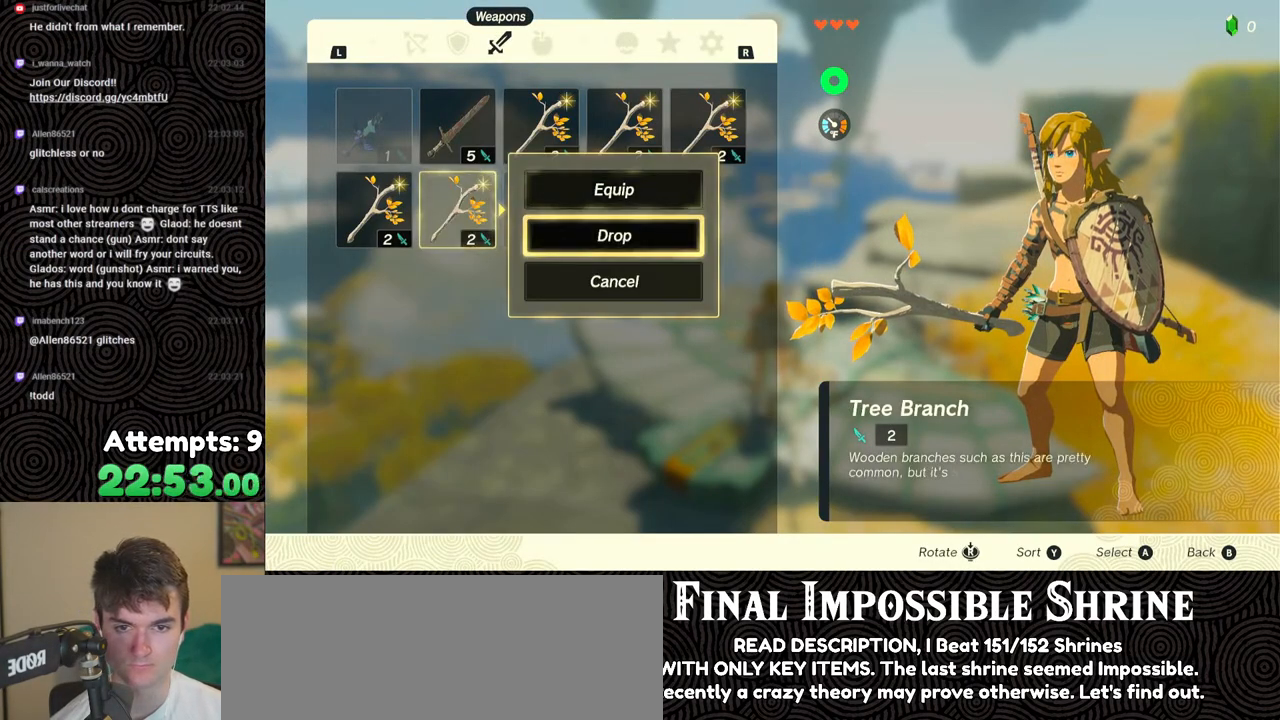
{"buttons": [], "left_stick": "center", "right_stick": "center", "events": [[50, "DPAD_RIGHT", "up"], [117, "DPAD_RIGHT", "down"], [200, "DPAD_RIGHT", "up"], [250, "A", "down"], [350, "A", "up"], [367, "DPAD_DOWN", "down"], [433, "DPAD_DOWN", "up"]]}
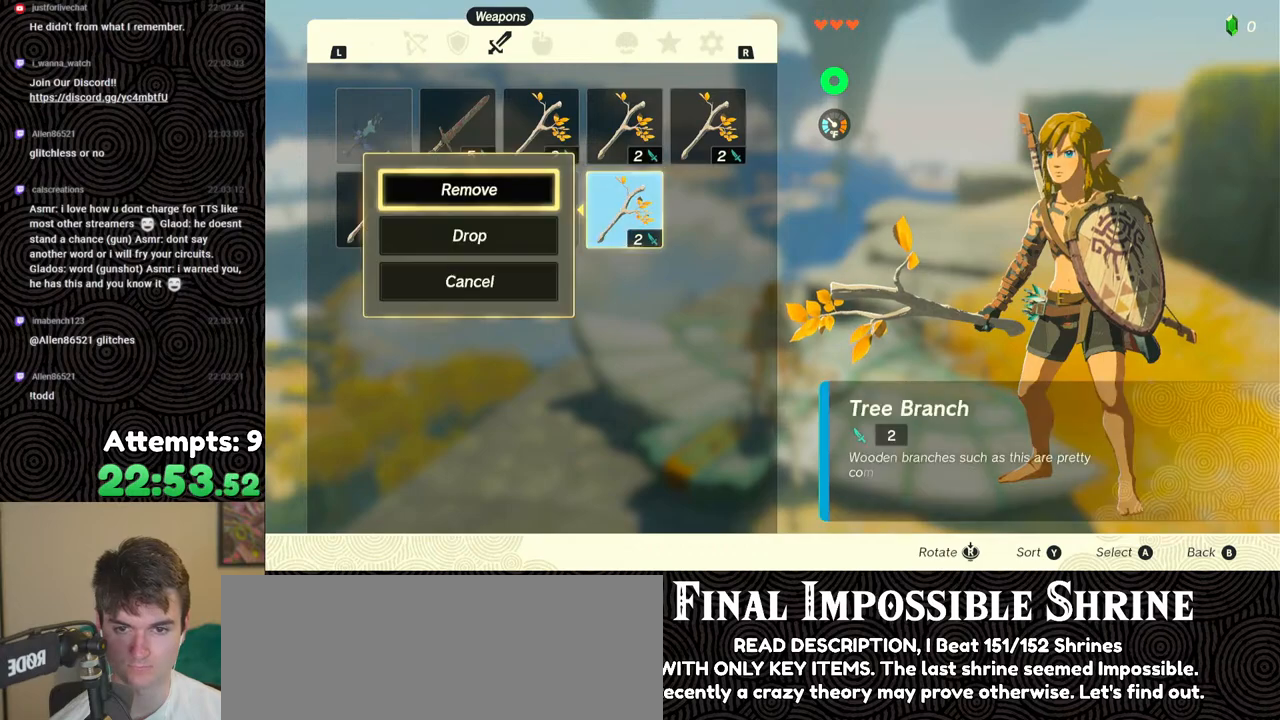
{"buttons": [], "left_stick": "center", "right_stick": "center", "events": [[100, "A", "down"], [200, "A", "up"], [217, "DPAD_LEFT", "down"], [283, "DPAD_LEFT", "up"], [350, "DPAD_LEFT", "down"], [450, "DPAD_LEFT", "up"]]}
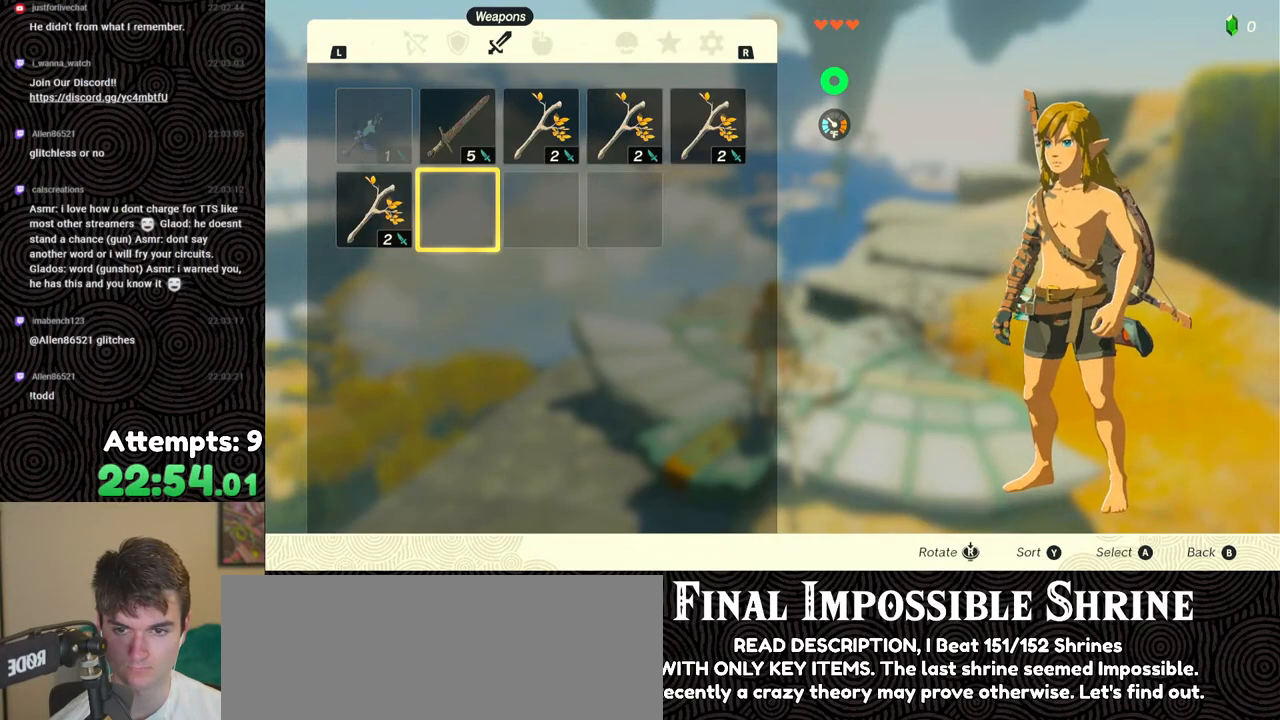
{"buttons": [], "left_stick": "center", "right_stick": "center", "events": [[33, "DPAD_LEFT", "down"], [100, "DPAD_LEFT", "up"], [183, "A", "down"], [283, "A", "up"], [317, "A", "down"], [433, "A", "up"]]}
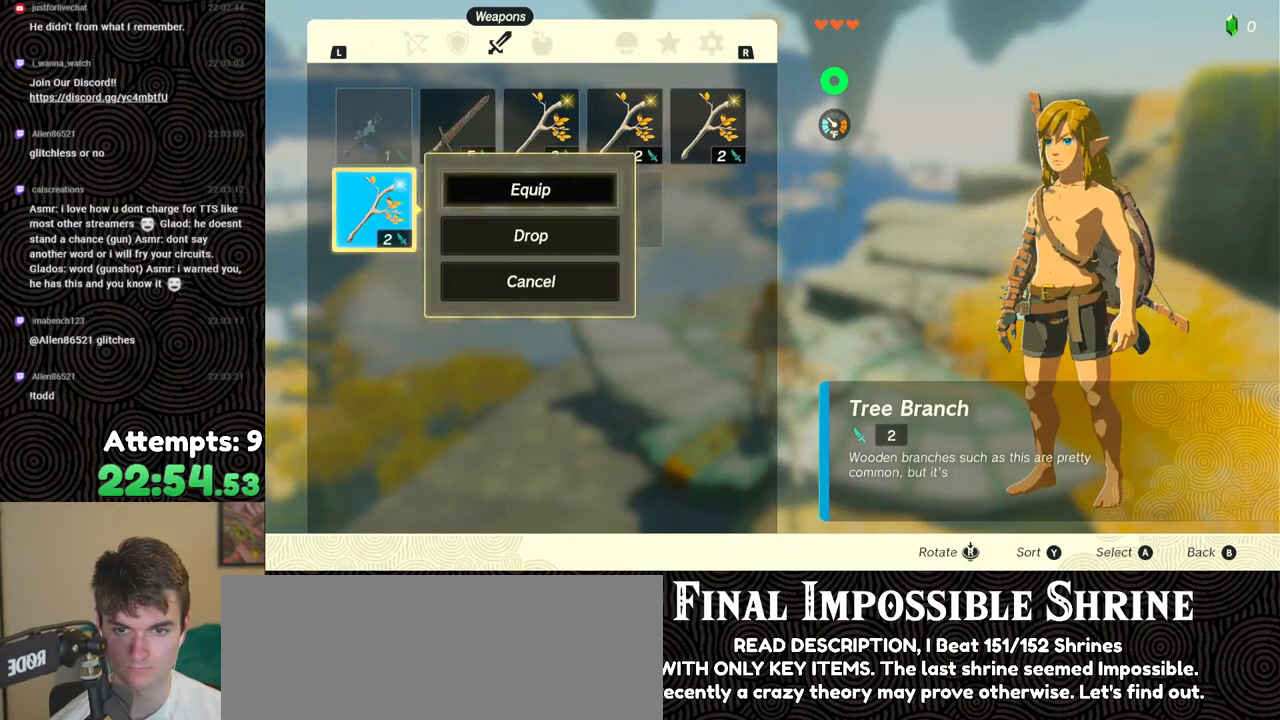
{"buttons": ["START"], "left_stick": "center", "right_stick": "center", "events": [[317, "START", "down"], [433, "START", "up"], [483, "START", "down"]]}
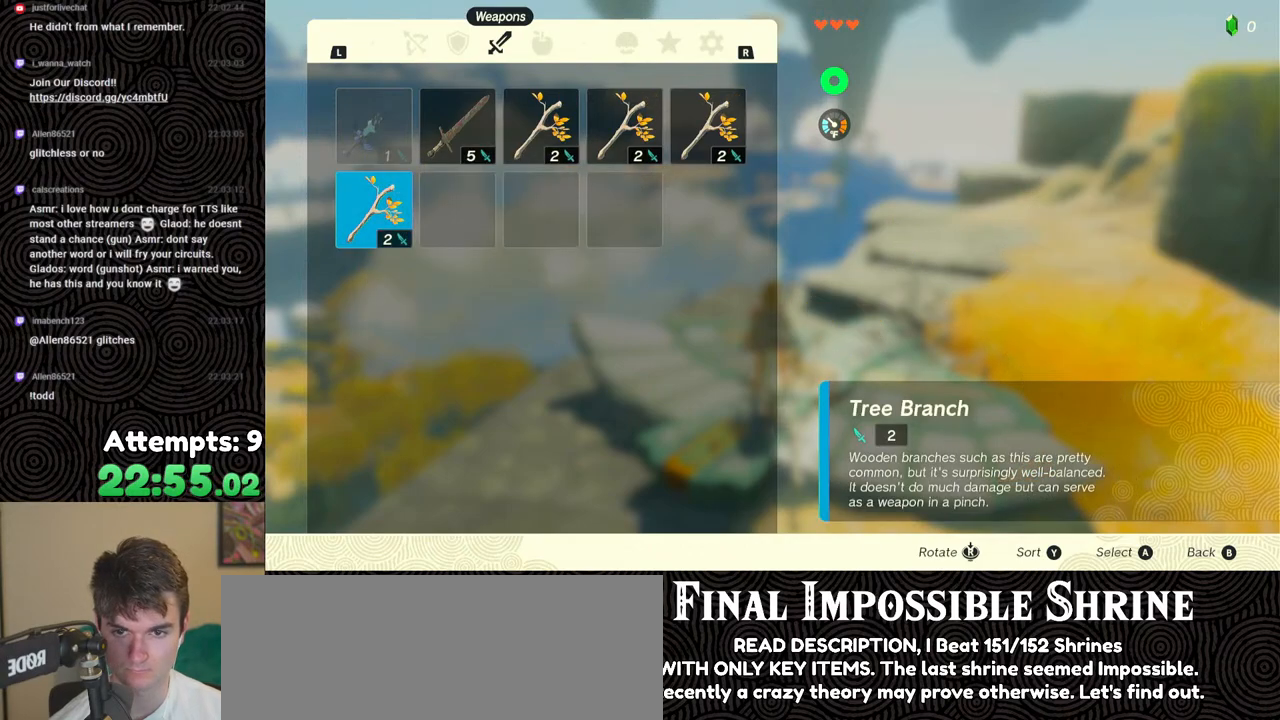
{"buttons": ["DPAD_DOWN"], "left_stick": "center", "right_stick": "center", "events": [[100, "START", "up"], [367, "A", "down"], [467, "A", "up"], [483, "DPAD_DOWN", "down"]]}
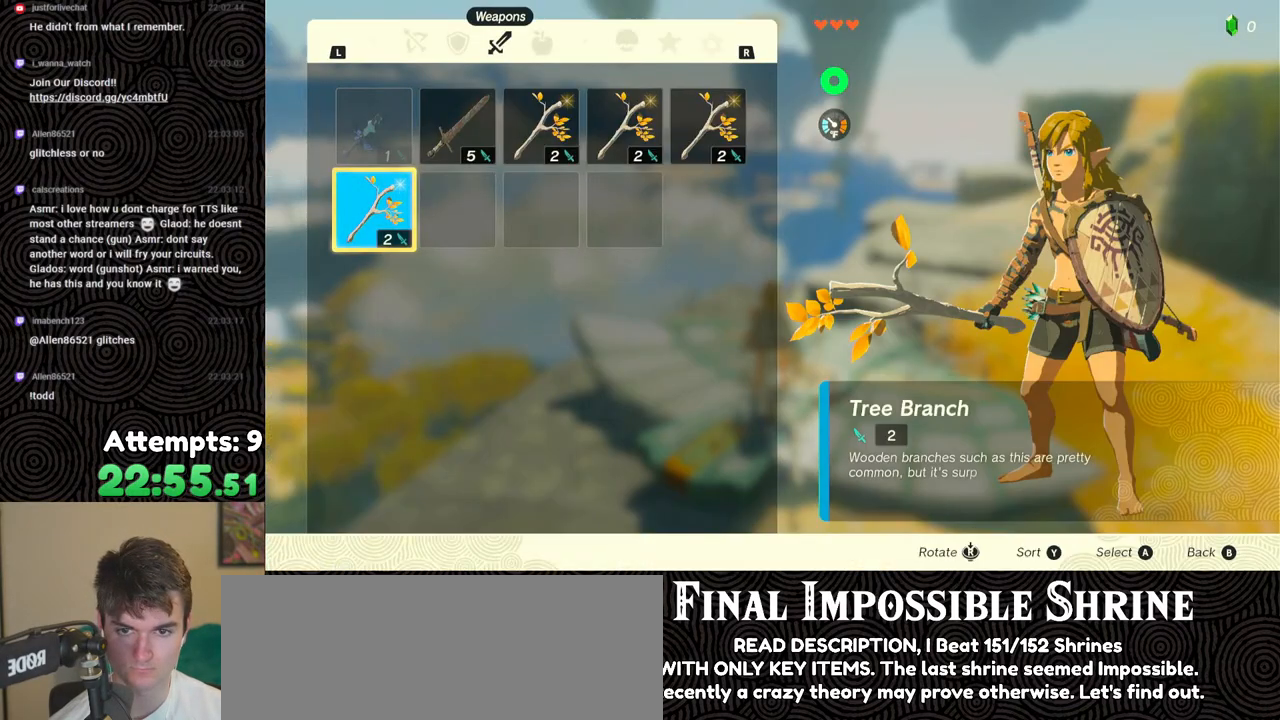
{"buttons": [], "left_stick": "center", "right_stick": "center", "events": [[50, "A", "down"], [67, "DPAD_DOWN", "up"], [133, "A", "up"], [250, "B", "down"], [333, "B", "up"]]}
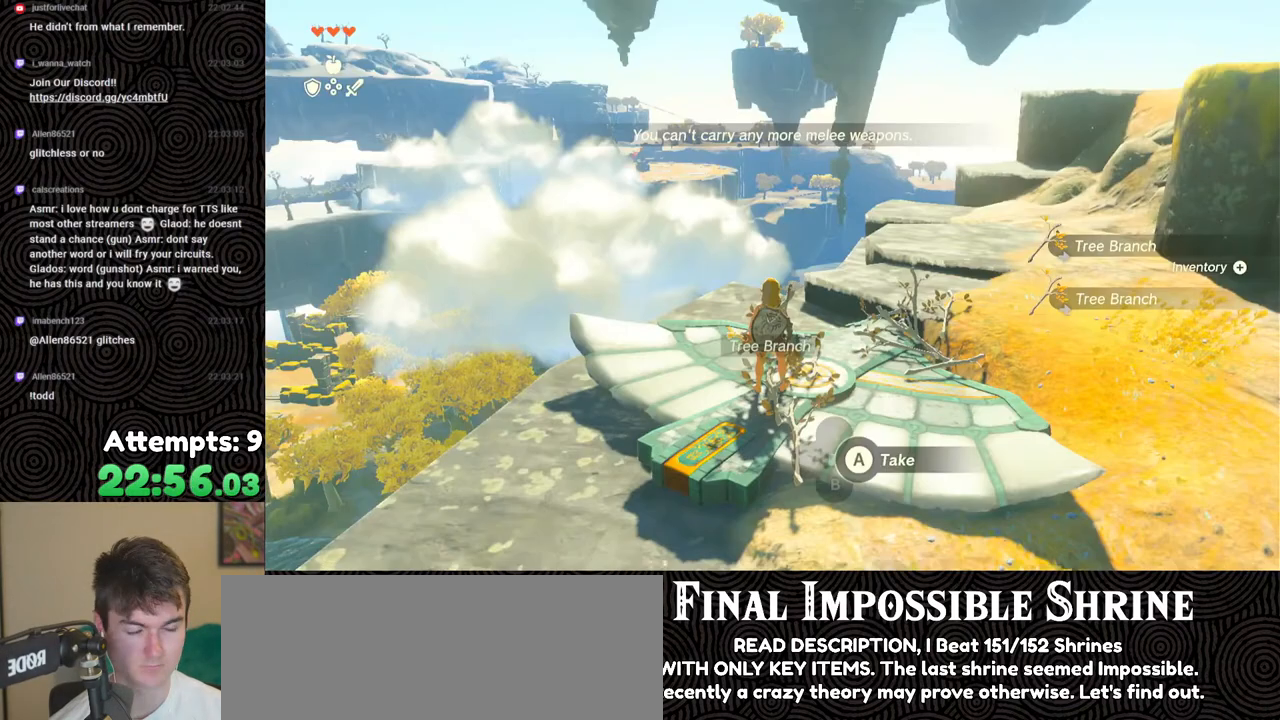
{"buttons": ["A"], "left_stick": "center", "right_stick": "center", "events": [[133, "A", "down"], [200, "A", "up"], [267, "A", "down"], [383, "A", "up"], [433, "A", "down"]]}
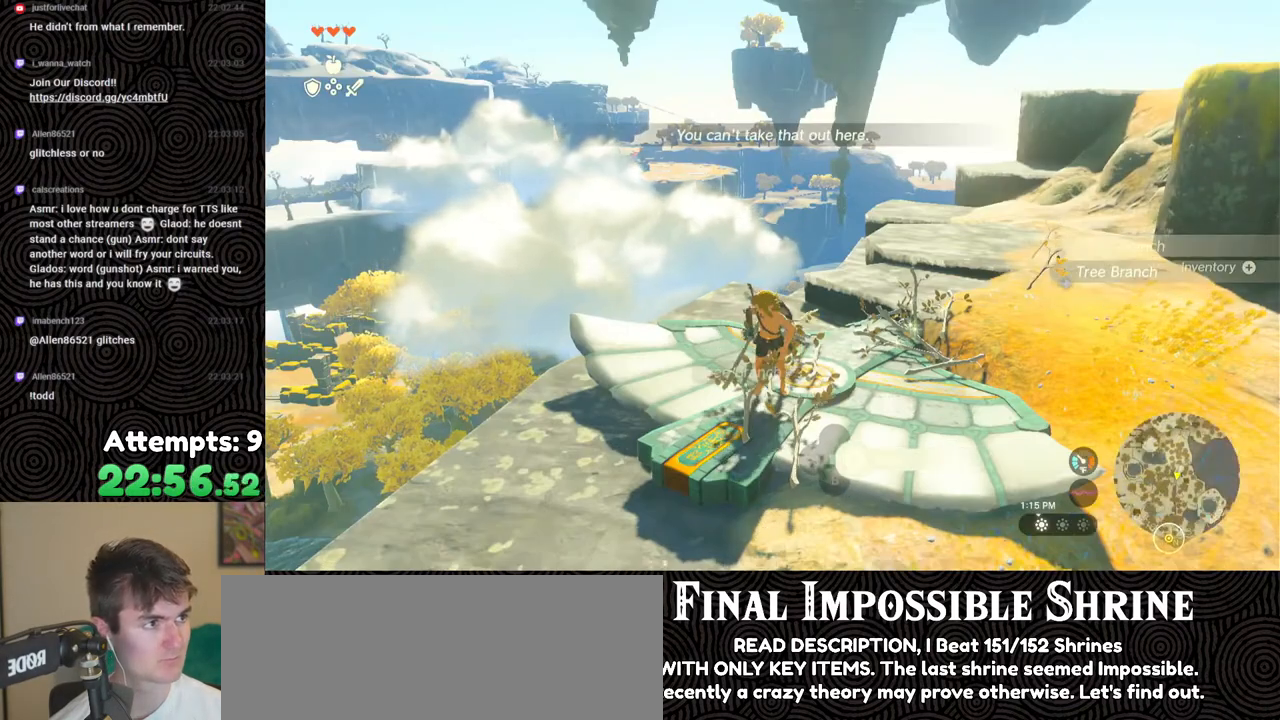
{"buttons": [], "left_stick": "center", "right_stick": "center", "events": [[67, "A", "up"], [133, "A", "down"], [250, "A", "up"], [300, "A", "down"], [383, "A", "up"], [433, "A", "down"], [500, "A", "up"]]}
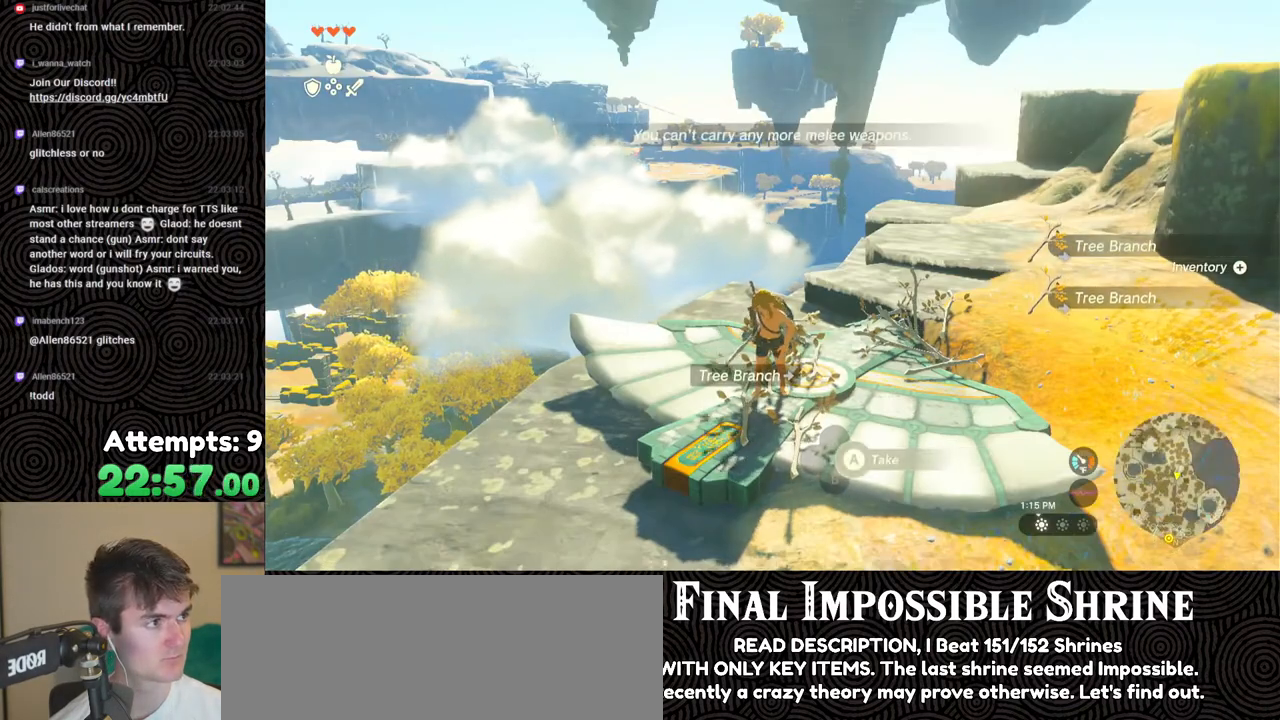
{"buttons": [], "left_stick": "center", "right_stick": "center", "events": [[50, "A", "down"], [133, "A", "up"]]}
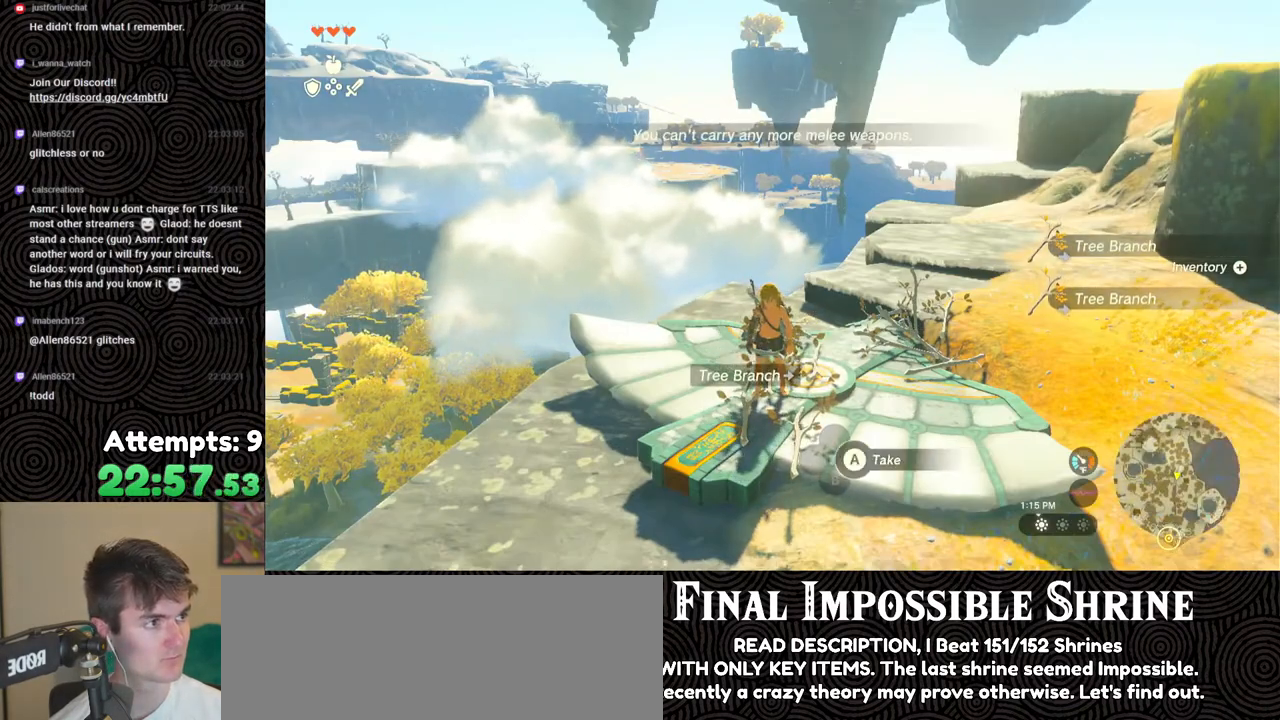
{"buttons": [], "left_stick": "center", "right_stick": "left", "events": [[50, "right_stick", "down-left"], [200, "right_stick", "center"], [367, "right_stick", "left"], [400, "left_stick", "up"], [500, "left_stick", "center"]]}
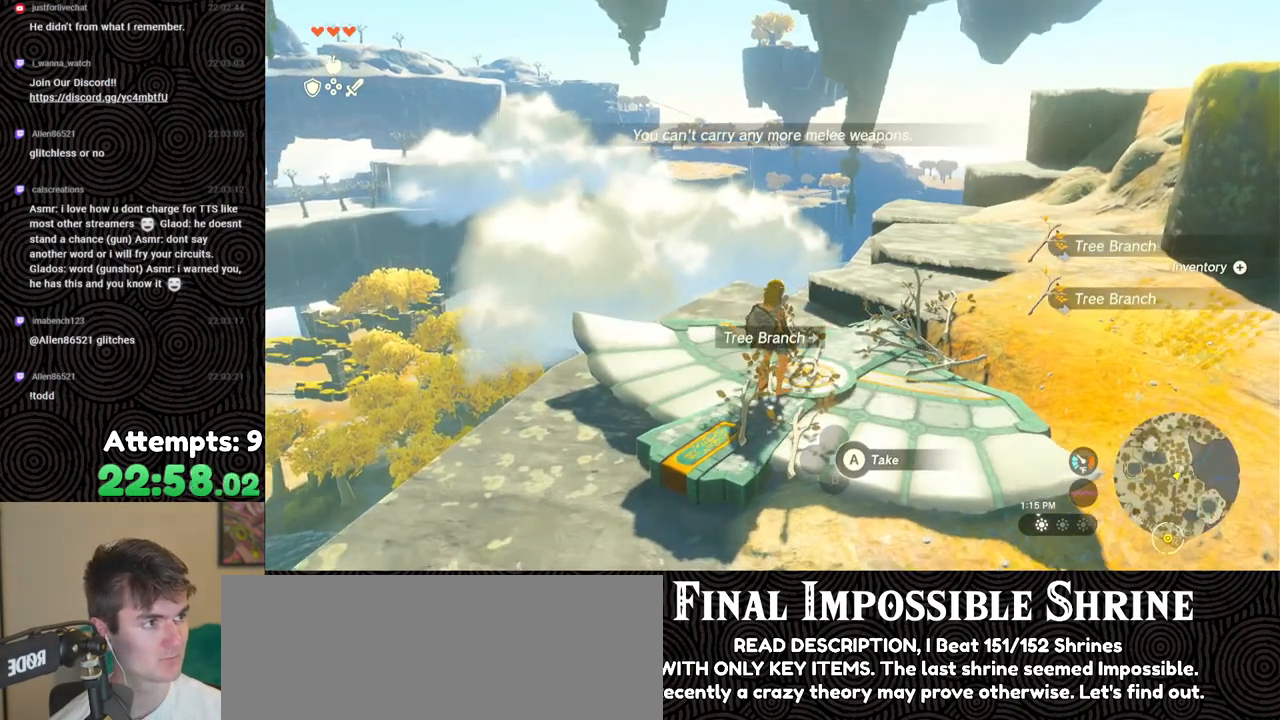
{"buttons": [], "left_stick": "center", "right_stick": "center", "events": [[100, "right_stick", "center"], [233, "START", "down"], [383, "START", "up"]]}
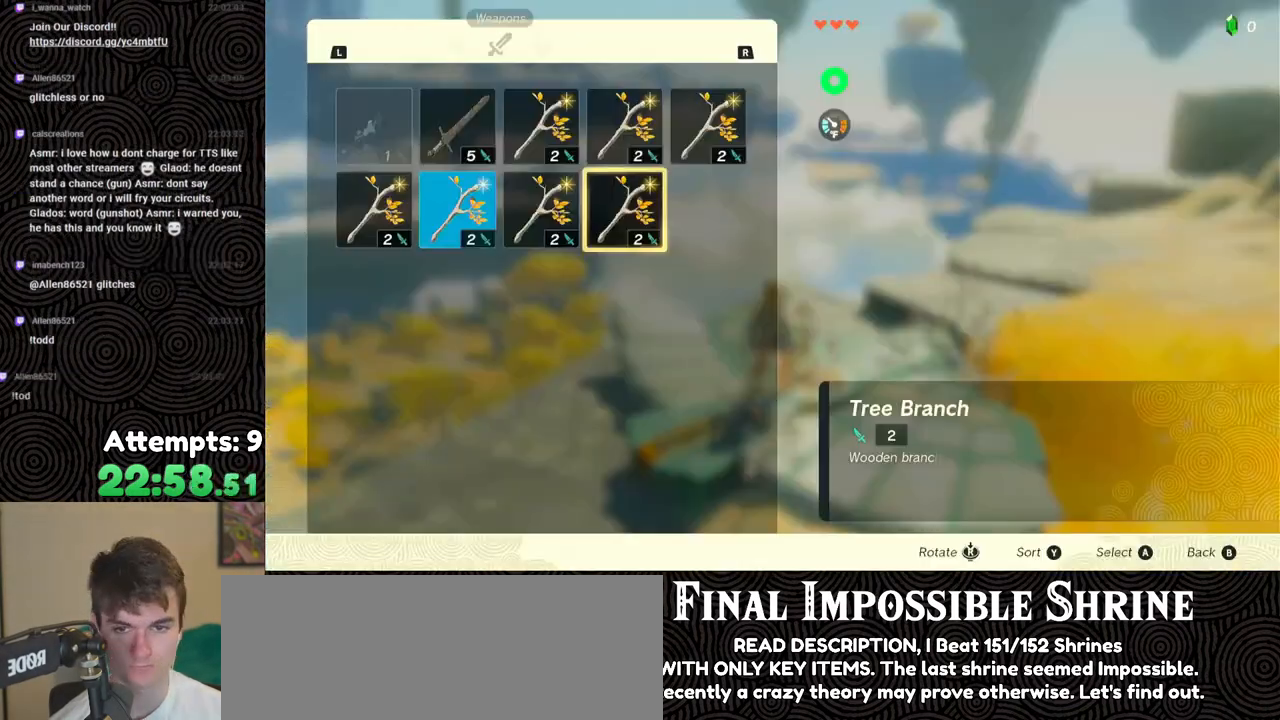
{"buttons": ["A"], "left_stick": "center", "right_stick": "center", "events": [[283, "A", "down"], [383, "A", "up"], [383, "DPAD_DOWN", "down"], [467, "DPAD_DOWN", "up"], [483, "A", "down"]]}
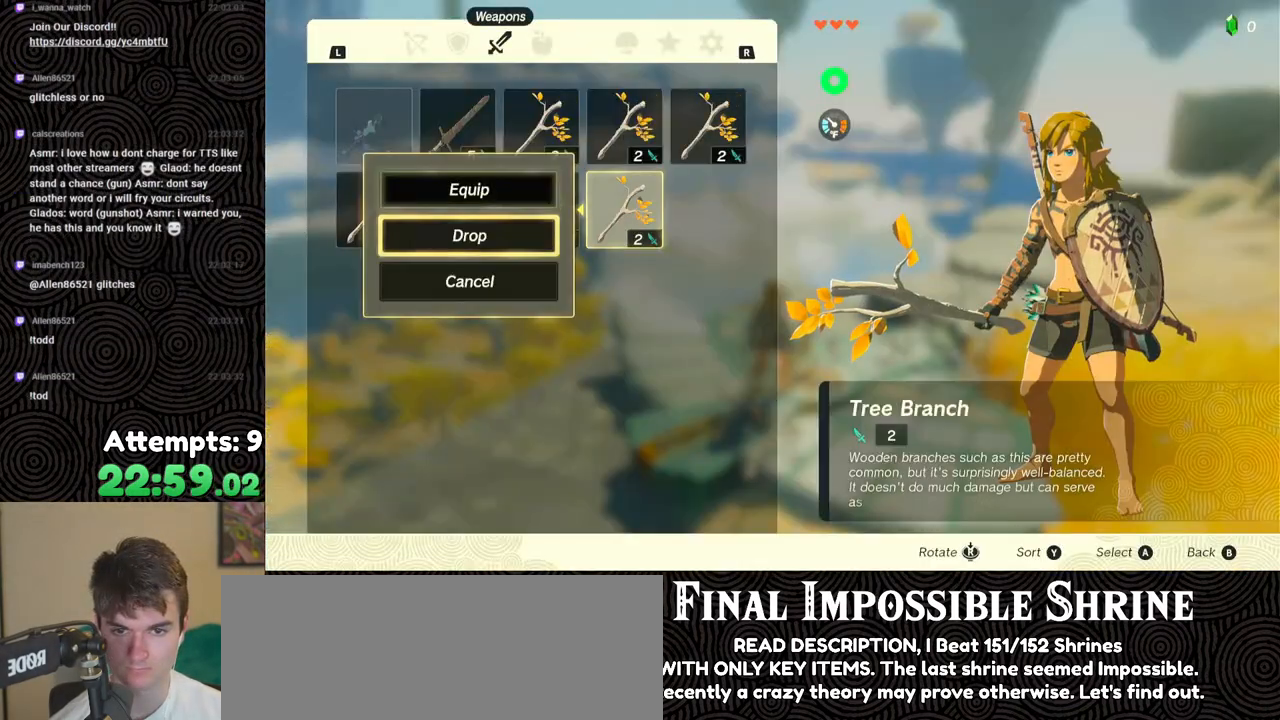
{"buttons": ["A"], "left_stick": "center", "right_stick": "center", "events": [[83, "A", "up"], [117, "DPAD_LEFT", "down"], [200, "DPAD_LEFT", "up"], [233, "A", "down"], [317, "A", "up"], [317, "DPAD_DOWN", "down"], [383, "DPAD_DOWN", "up"], [417, "A", "down"]]}
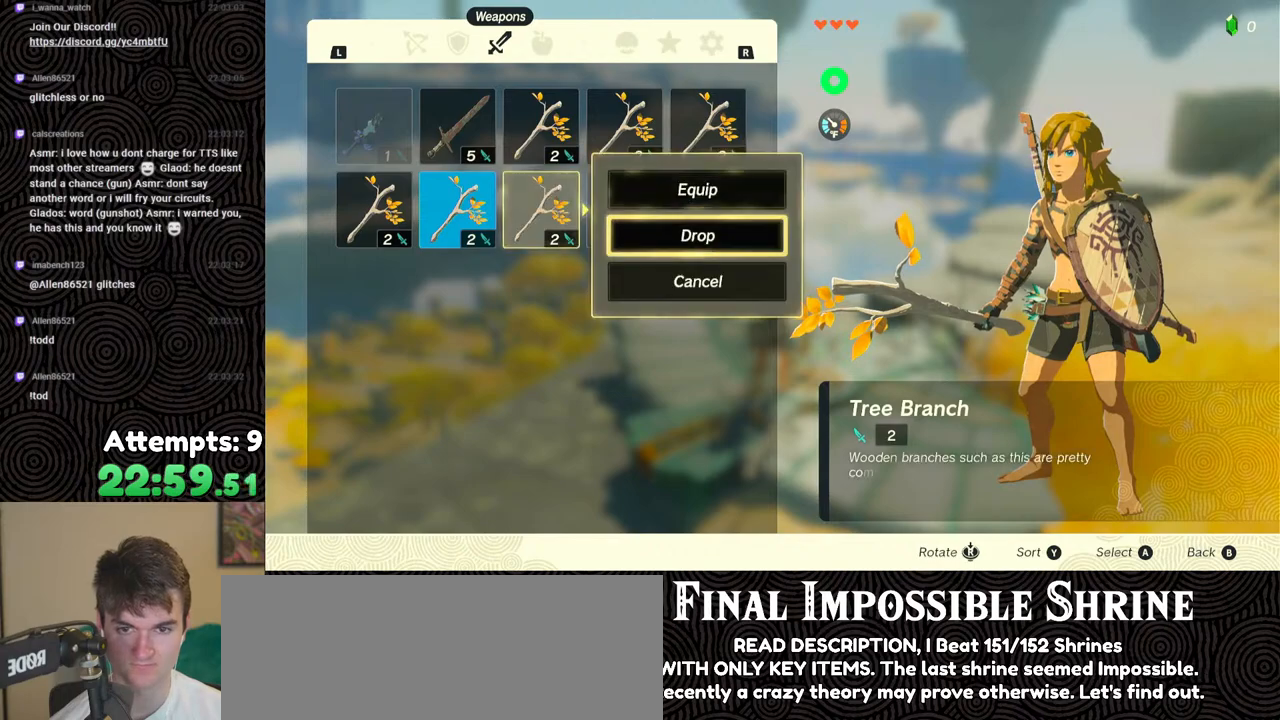
{"buttons": ["A", "DPAD_DOWN"], "left_stick": "center", "right_stick": "center", "events": [[17, "A", "up"], [17, "DPAD_LEFT", "down"], [100, "DPAD_LEFT", "up"], [167, "DPAD_LEFT", "down"], [250, "DPAD_LEFT", "up"], [400, "A", "down"], [500, "DPAD_DOWN", "down"]]}
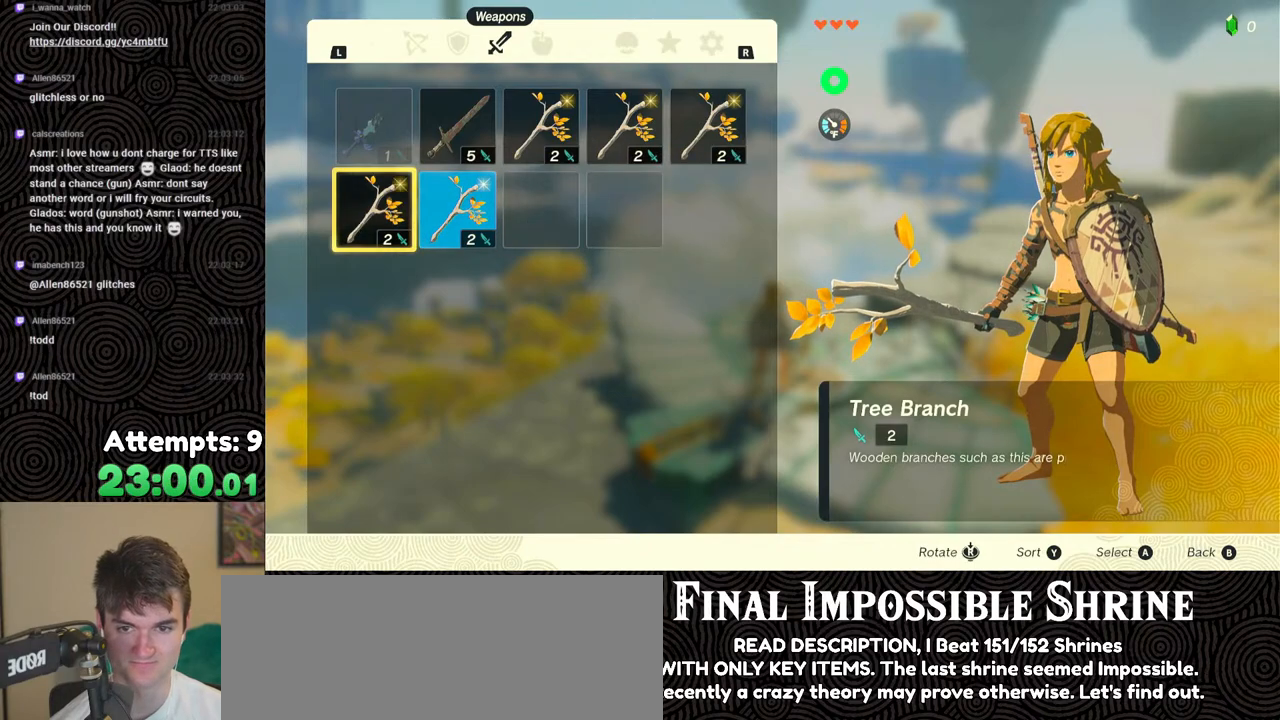
{"buttons": [], "left_stick": "center", "right_stick": "center", "events": [[17, "A", "up"], [67, "DPAD_DOWN", "up"], [100, "A", "down"], [200, "A", "up"]]}
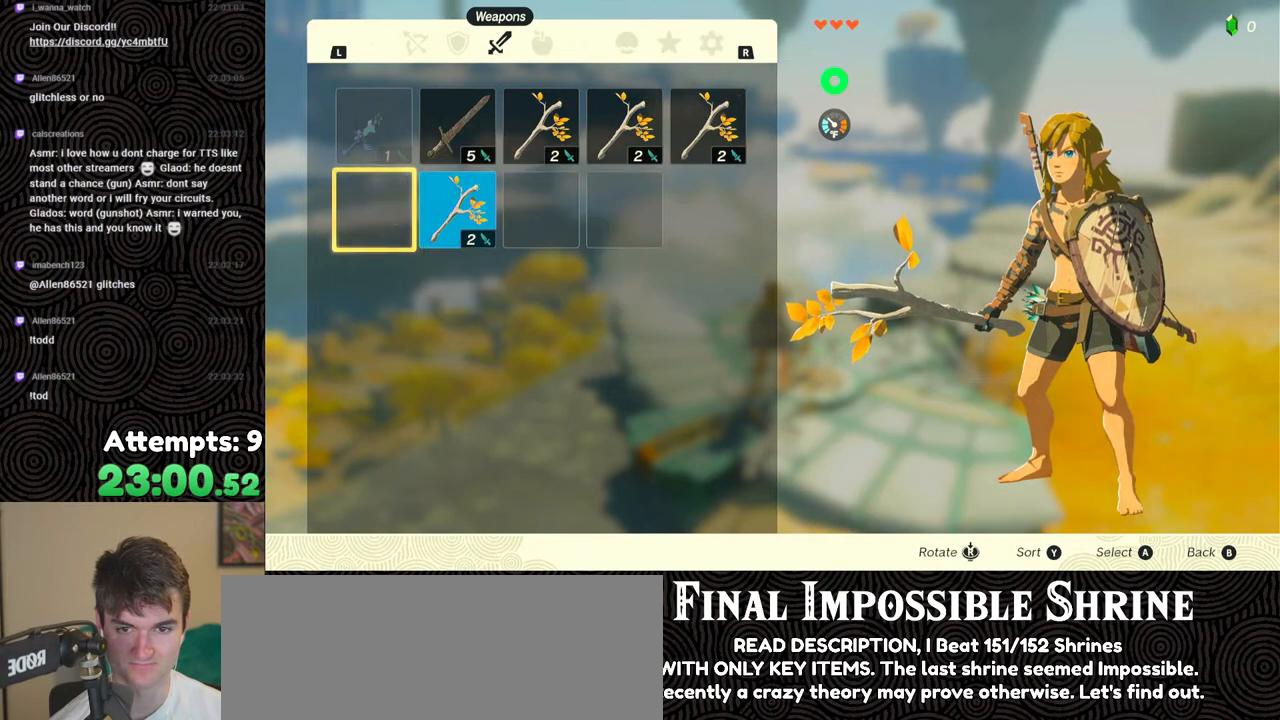
{"buttons": [], "left_stick": "center", "right_stick": "center", "events": [[283, "B", "down"], [367, "B", "up"]]}
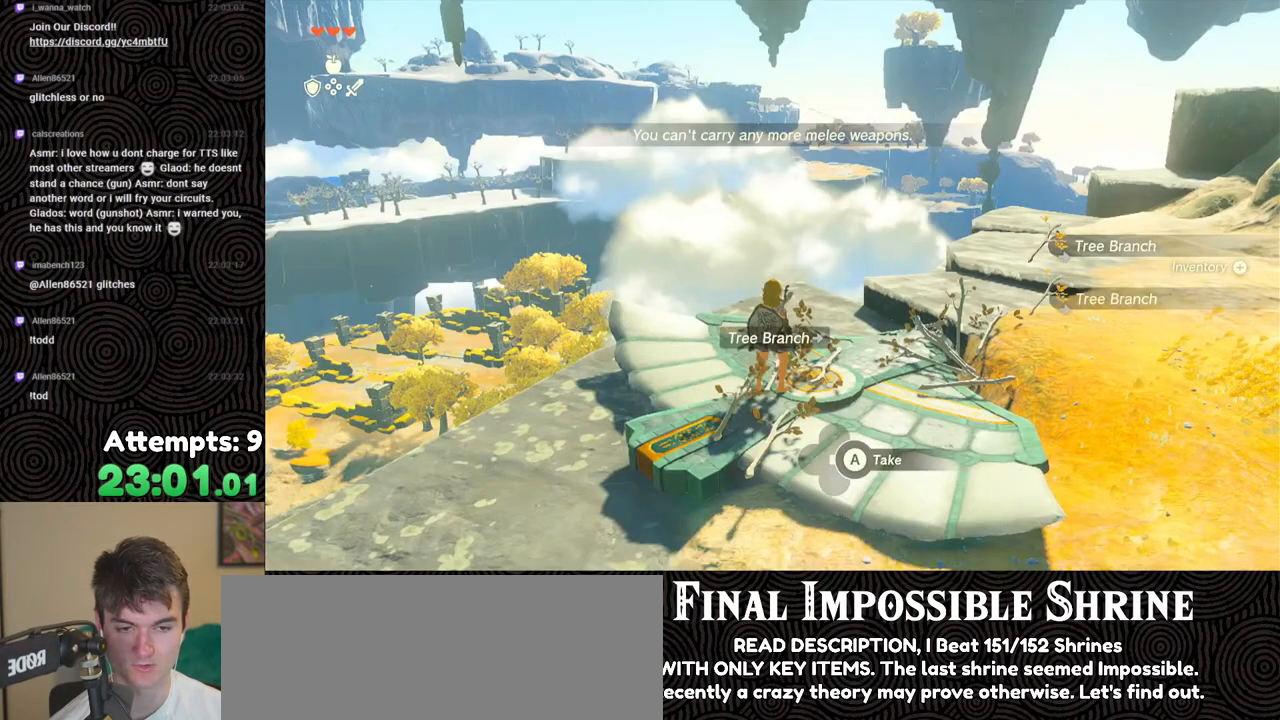
{"buttons": [], "left_stick": "center", "right_stick": "center", "events": [[50, "A", "down"], [117, "A", "up"], [200, "A", "down"], [283, "A", "up"], [333, "A", "down"], [400, "left_stick", "up"], [433, "A", "up"], [500, "left_stick", "center"]]}
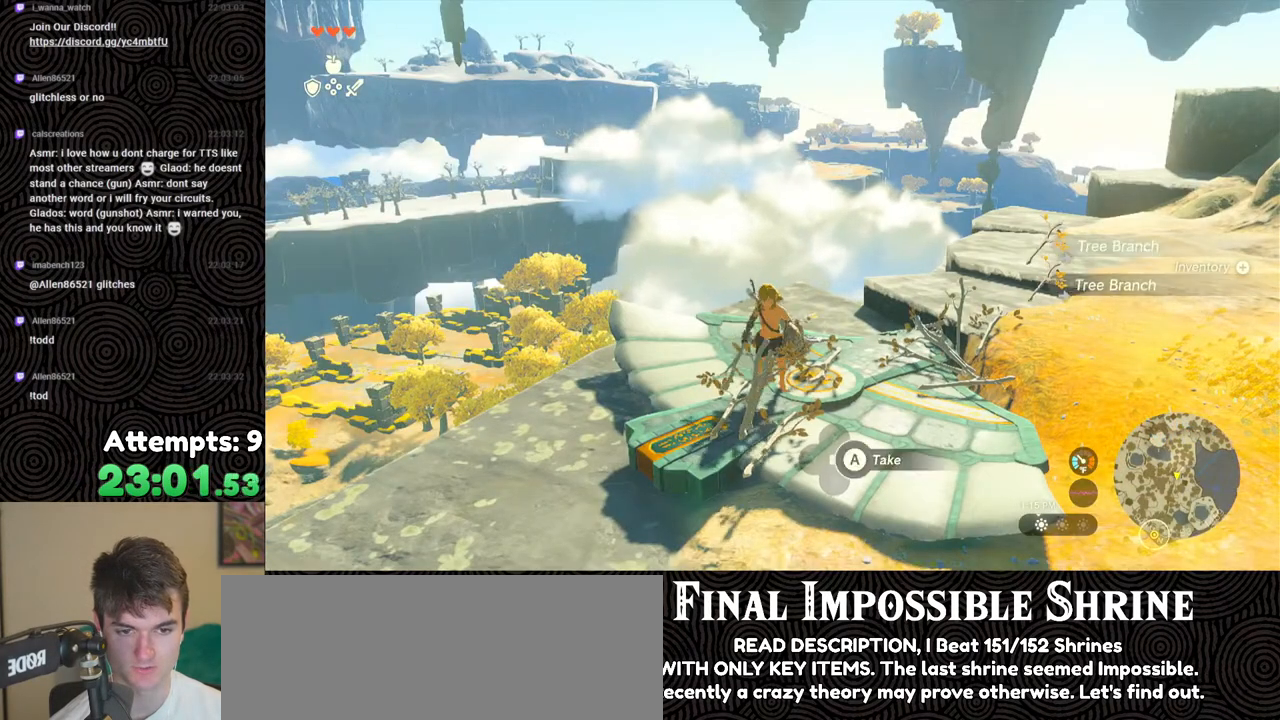
{"buttons": [], "left_stick": "center", "right_stick": "center", "events": [[150, "START", "down"], [317, "START", "up"]]}
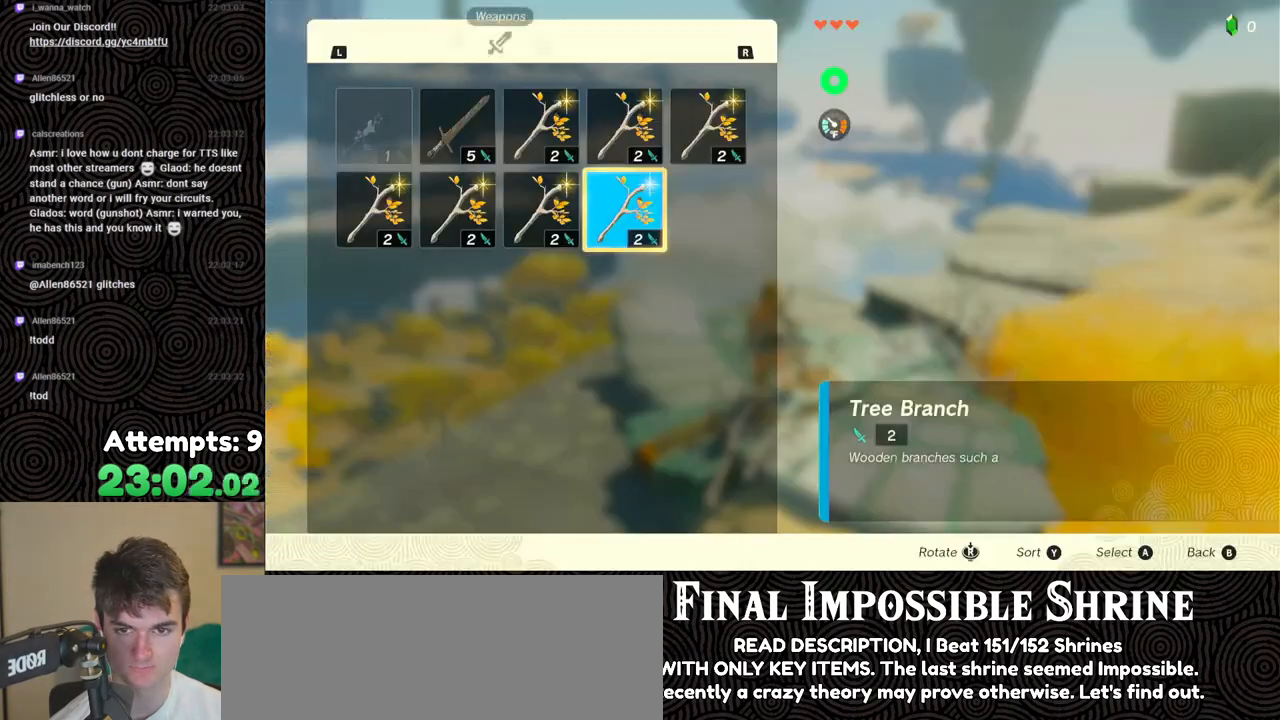
{"buttons": [], "left_stick": "center", "right_stick": "center", "events": [[67, "A", "down"], [167, "A", "up"], [367, "B", "down"], [450, "B", "up"]]}
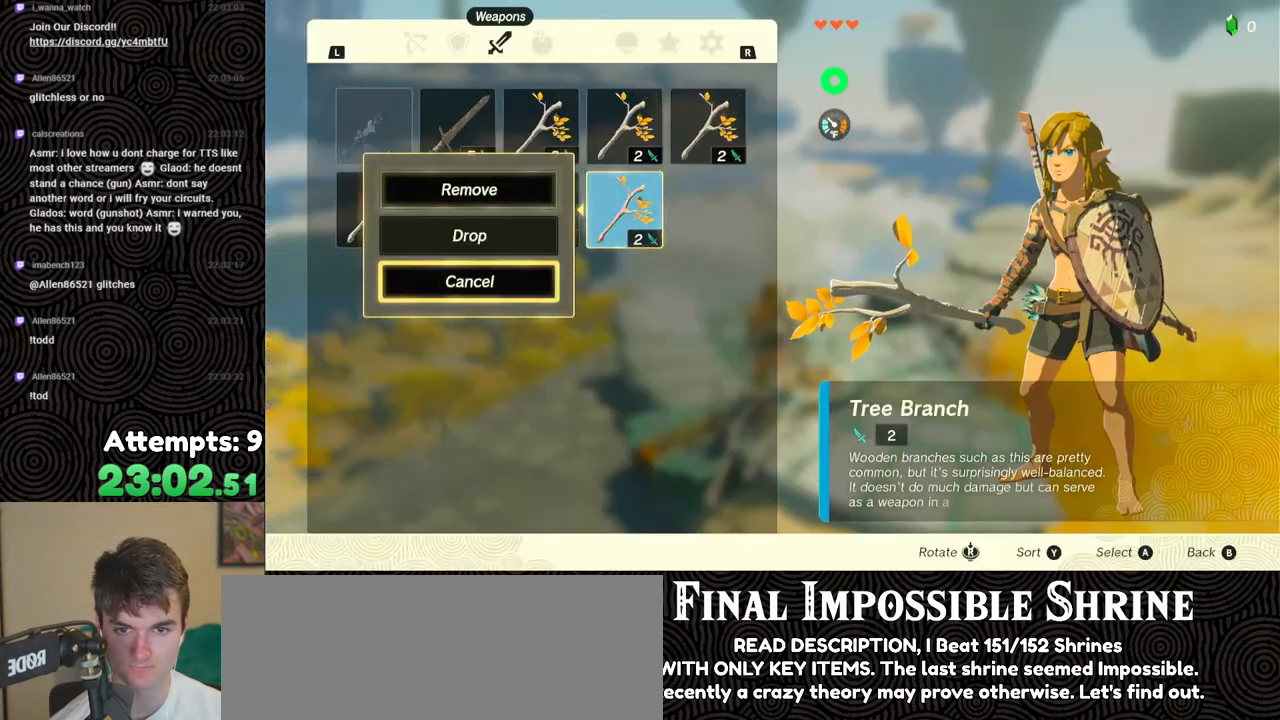
{"buttons": [], "left_stick": "center", "right_stick": "center", "events": [[67, "DPAD_LEFT", "down"], [183, "DPAD_LEFT", "up"], [200, "A", "down"], [317, "A", "up"], [317, "DPAD_DOWN", "down"], [383, "DPAD_DOWN", "up"], [400, "A", "down"], [500, "A", "up"]]}
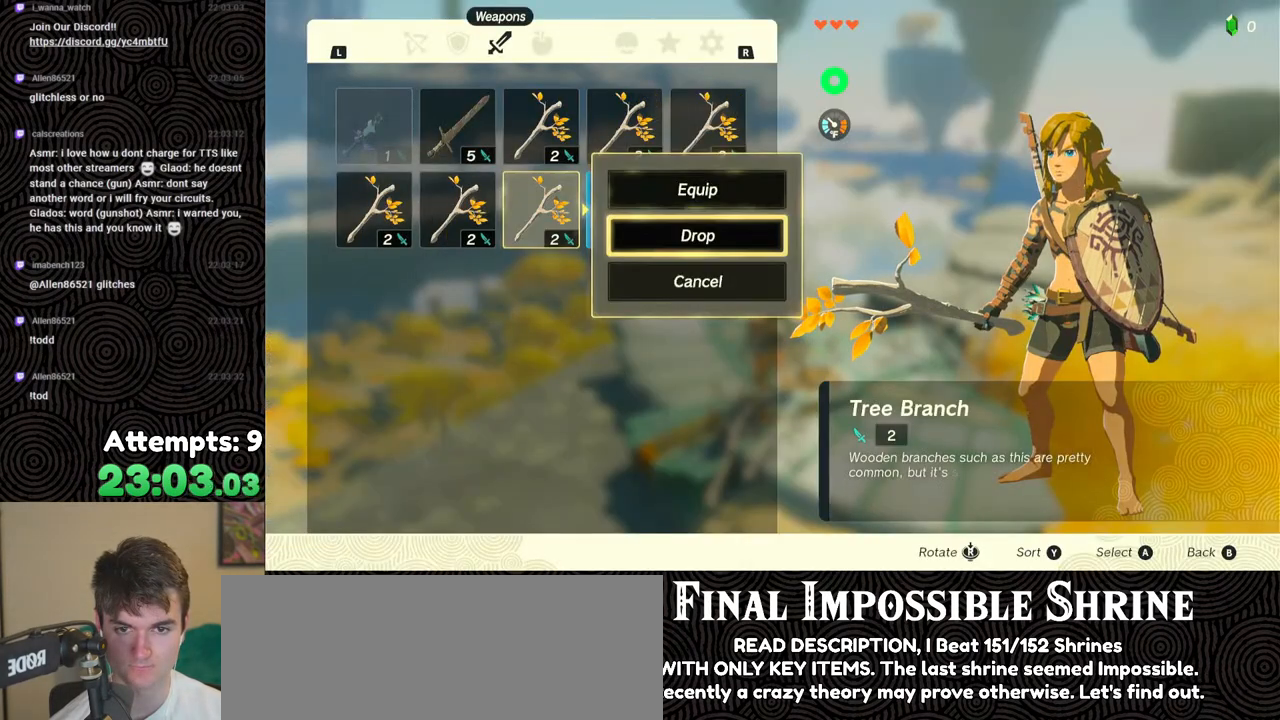
{"buttons": [], "left_stick": "center", "right_stick": "center", "events": [[33, "DPAD_LEFT", "down"], [100, "DPAD_LEFT", "up"], [133, "A", "down"], [217, "A", "up"], [217, "DPAD_DOWN", "down"], [283, "DPAD_DOWN", "up"], [350, "A", "down"], [417, "A", "up"], [467, "DPAD_RIGHT", "down"], [500, "DPAD_RIGHT", "up"]]}
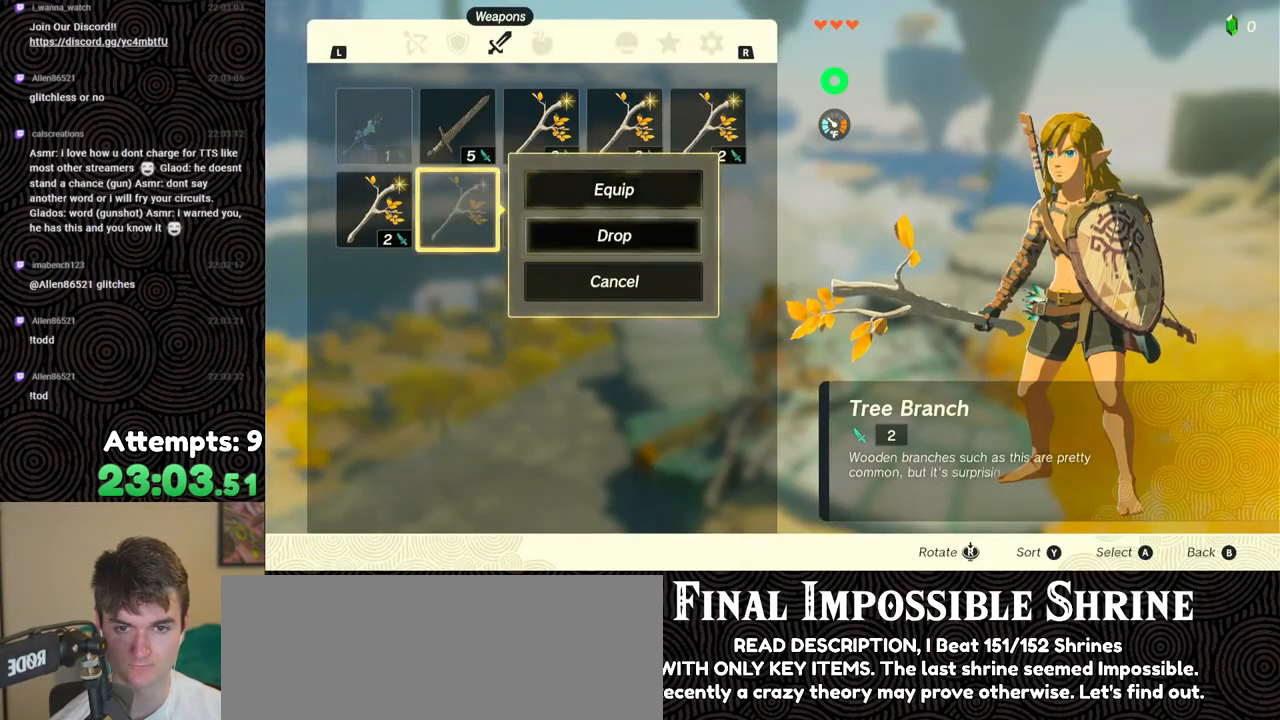
{"buttons": ["A"], "left_stick": "center", "right_stick": "center", "events": [[83, "DPAD_RIGHT", "down"], [183, "DPAD_RIGHT", "up"], [233, "A", "down"], [300, "A", "up"], [383, "DPAD_DOWN", "down"], [450, "DPAD_DOWN", "up"], [500, "A", "down"]]}
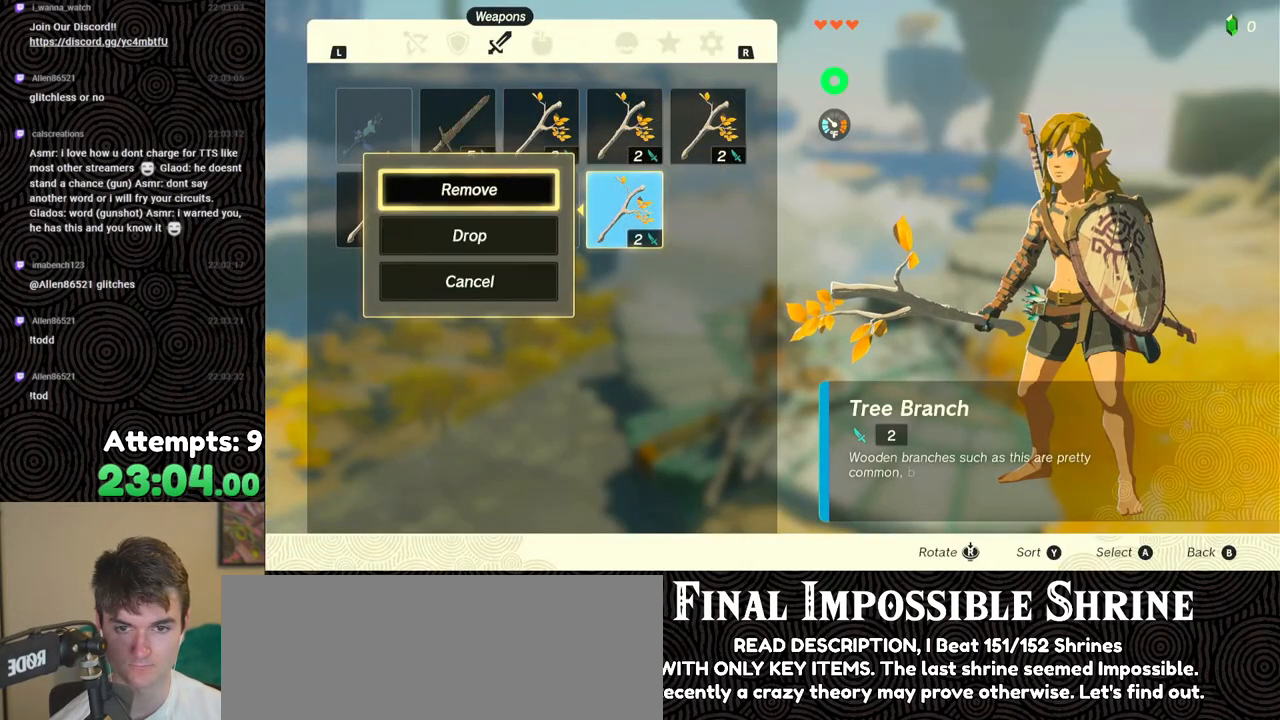
{"buttons": [], "left_stick": "center", "right_stick": "center", "events": [[100, "A", "up"], [150, "DPAD_LEFT", "down"], [267, "DPAD_LEFT", "up"], [317, "DPAD_LEFT", "down"], [433, "DPAD_LEFT", "up"]]}
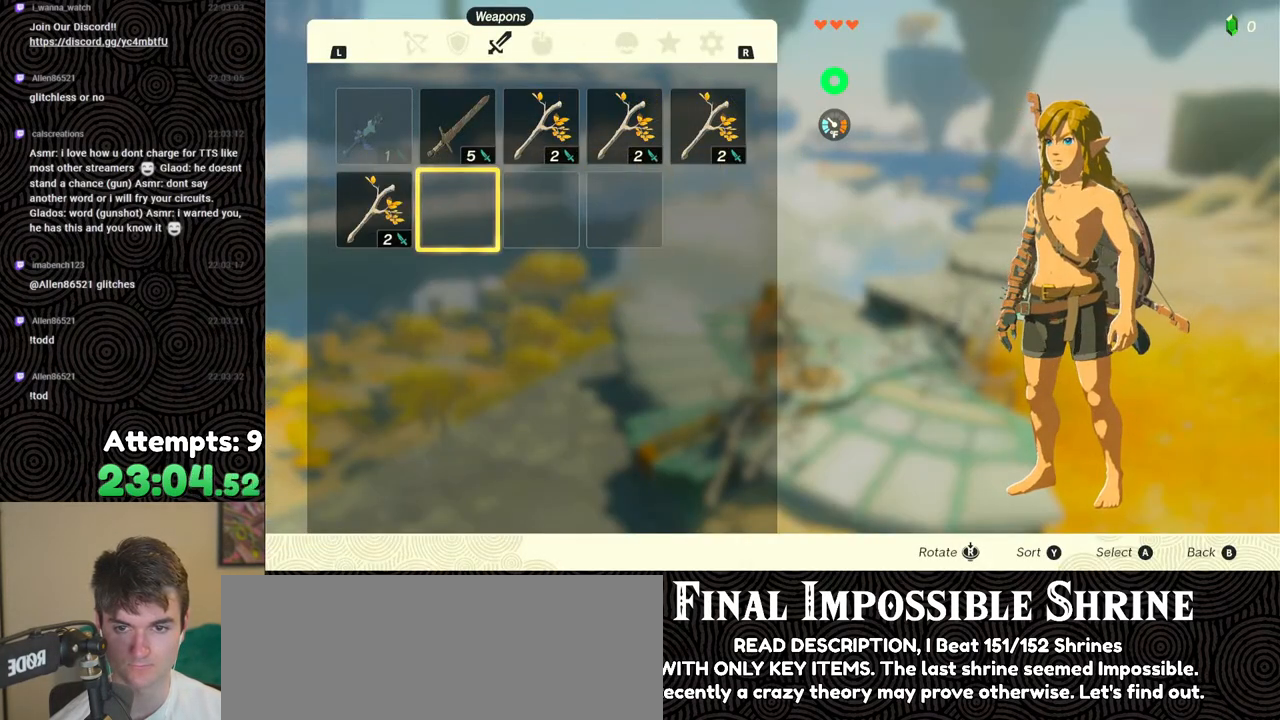
{"buttons": ["A"], "left_stick": "center", "right_stick": "center", "events": [[83, "A", "down"], [183, "A", "up"], [367, "DPAD_LEFT", "down"], [433, "DPAD_LEFT", "up"], [467, "A", "down"]]}
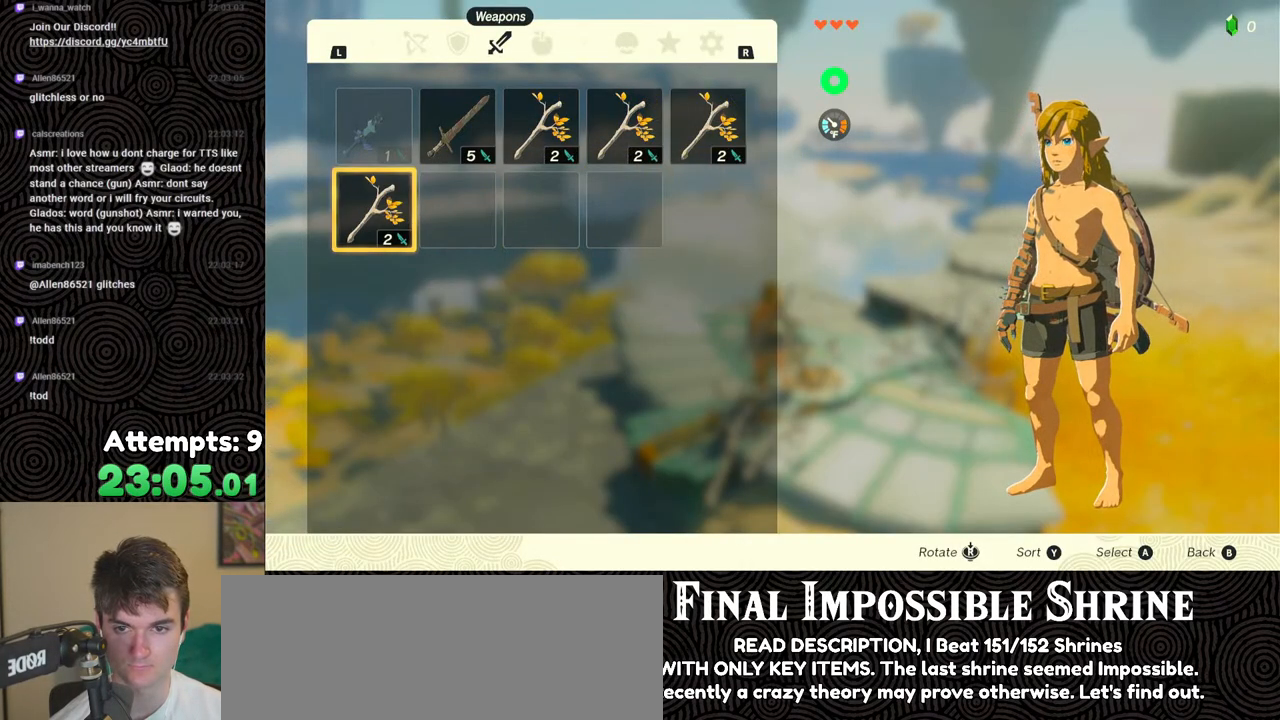
{"buttons": [], "left_stick": "center", "right_stick": "center", "events": [[67, "A", "up"], [100, "A", "down"], [183, "A", "up"]]}
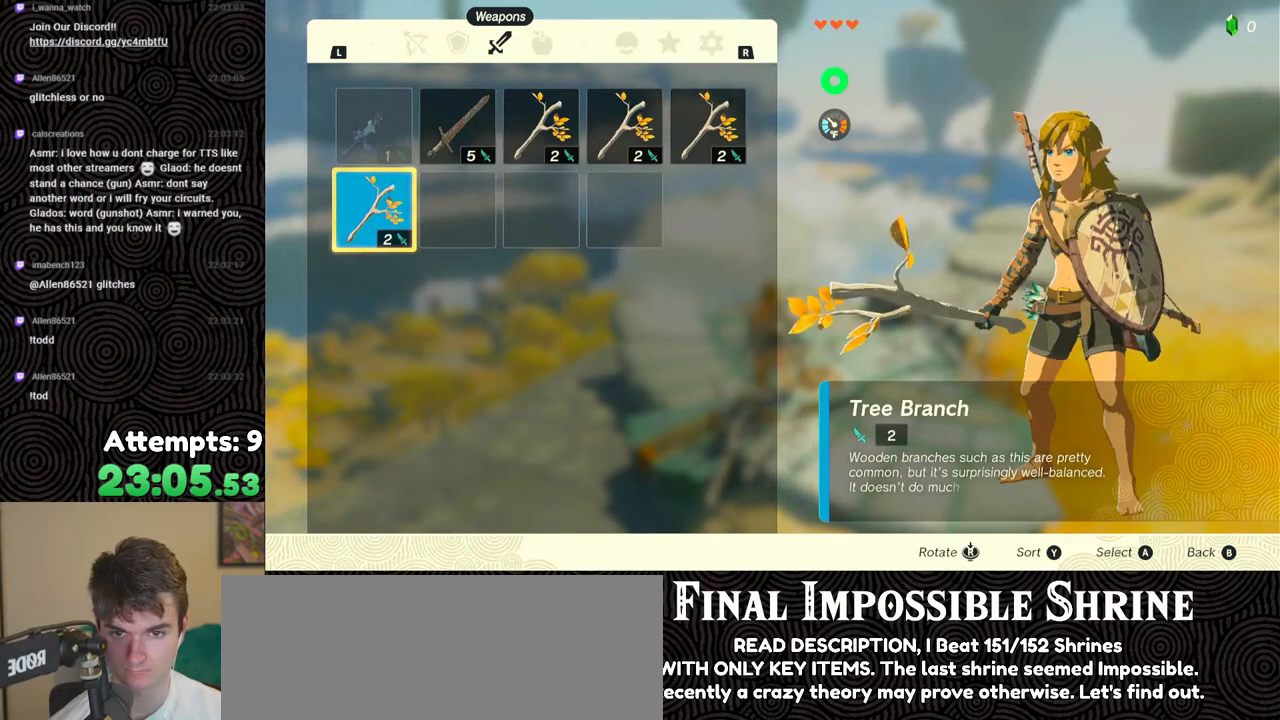
{"buttons": [], "left_stick": "center", "right_stick": "center", "events": [[83, "START", "down"], [183, "START", "up"], [217, "START", "down"], [333, "START", "up"]]}
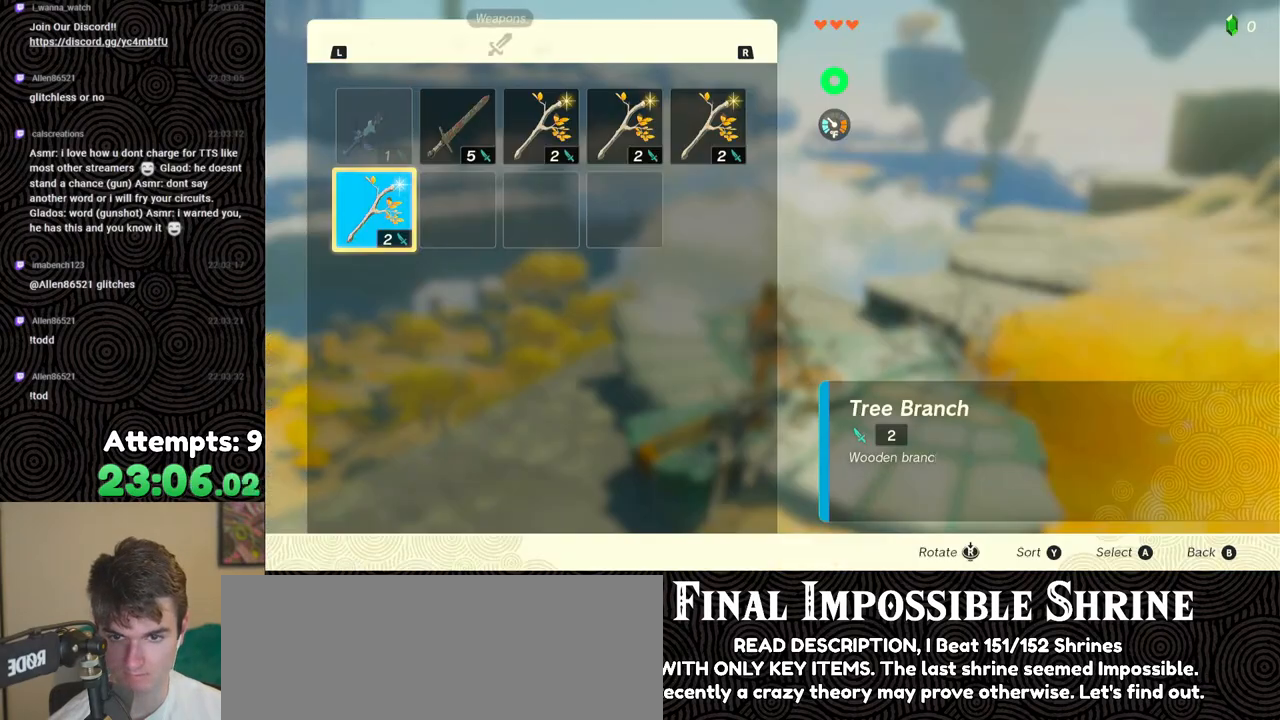
{"buttons": ["A"], "left_stick": "center", "right_stick": "center", "events": [[100, "A", "down"], [217, "A", "up"], [283, "DPAD_DOWN", "down"], [350, "DPAD_DOWN", "up"], [400, "A", "down"]]}